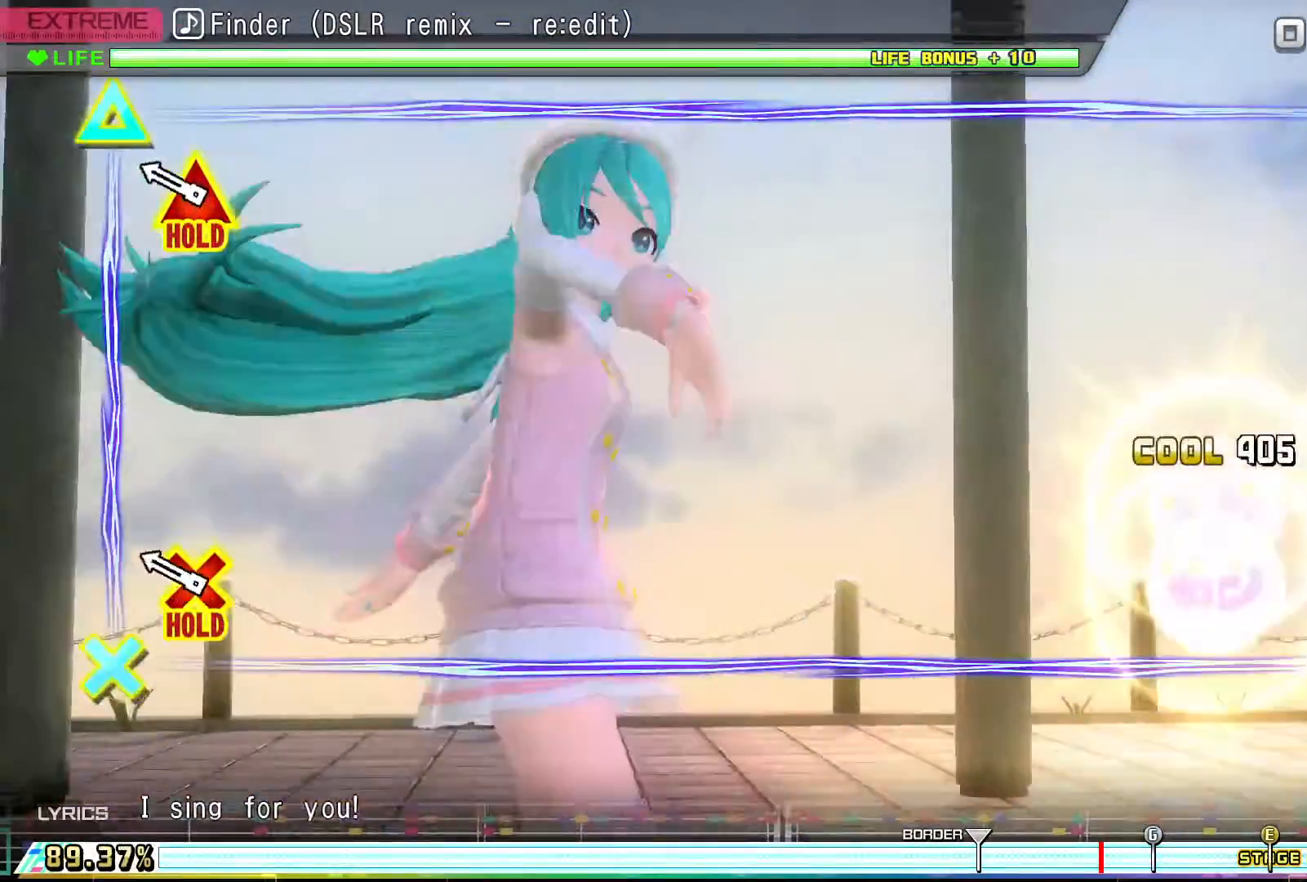
Gameplay with a controller (PlayStation layout); each line is a JSON object with the inputs held at the frame after it. "events" lists button and stick changes between this image and that frame as [ms after this image, input, new state], when the widget could be followed in between. Not read: left_stick right_stick.
{"buttons": ["R2"], "events": [[300, "R2", "down"]]}
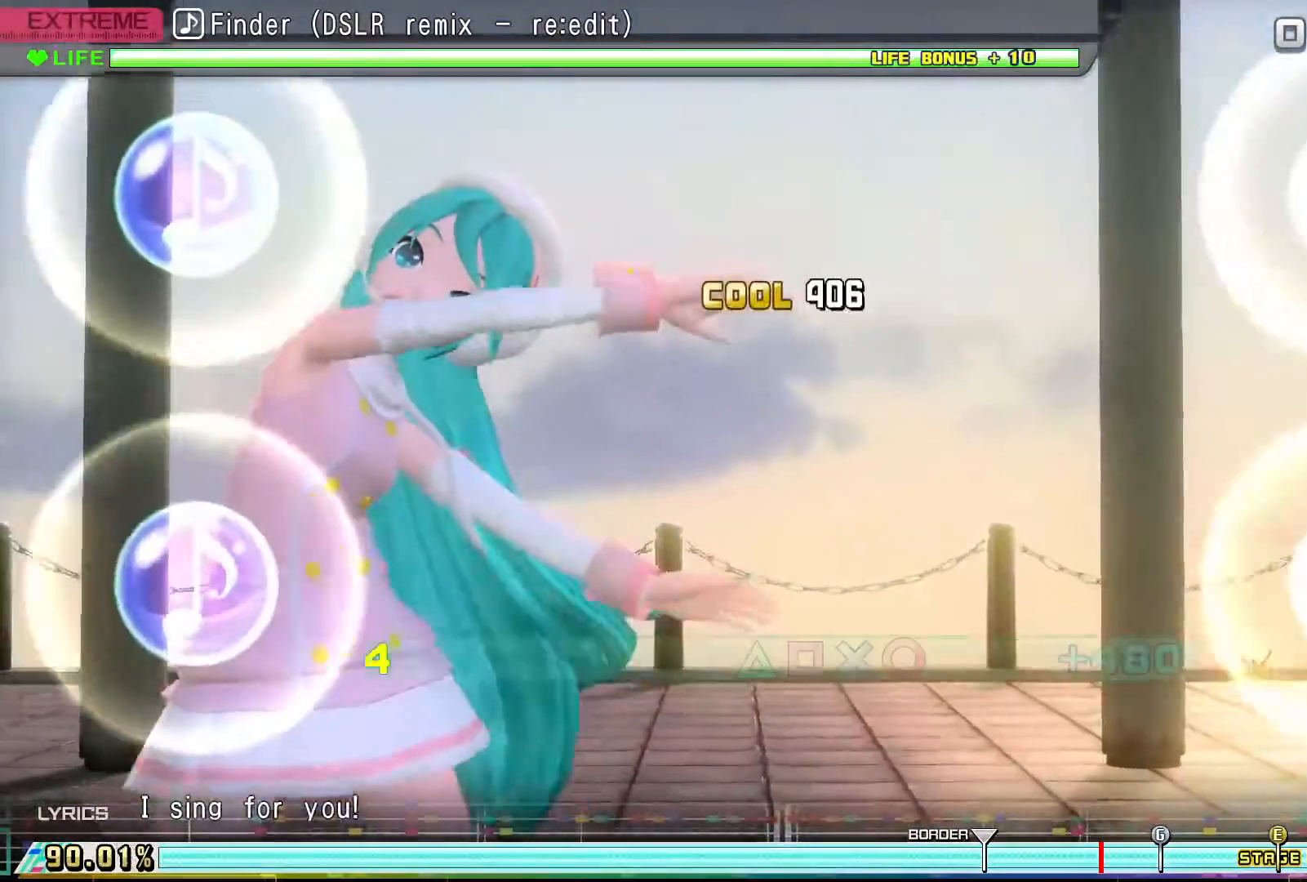
{"buttons": ["R2"], "events": []}
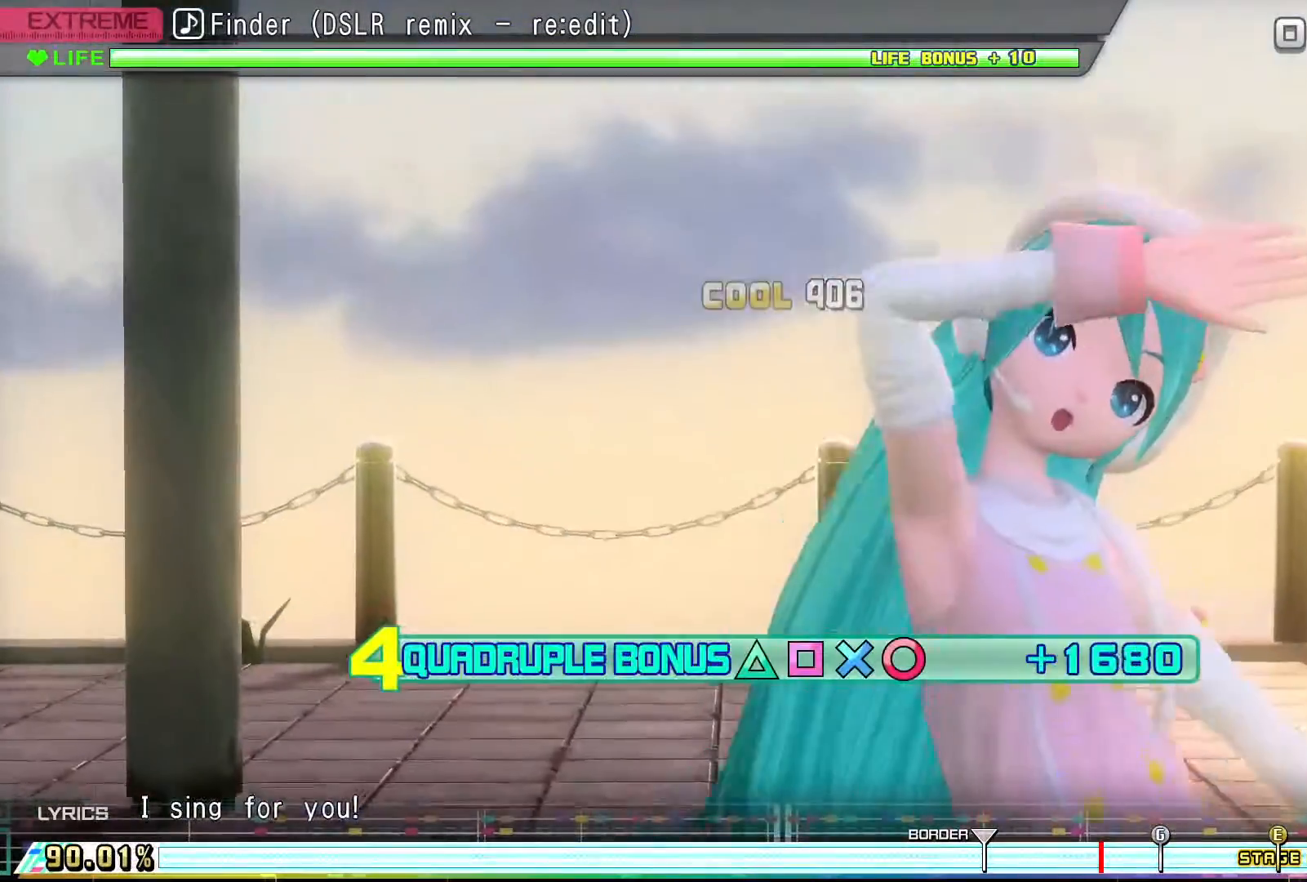
{"buttons": ["R2"], "events": []}
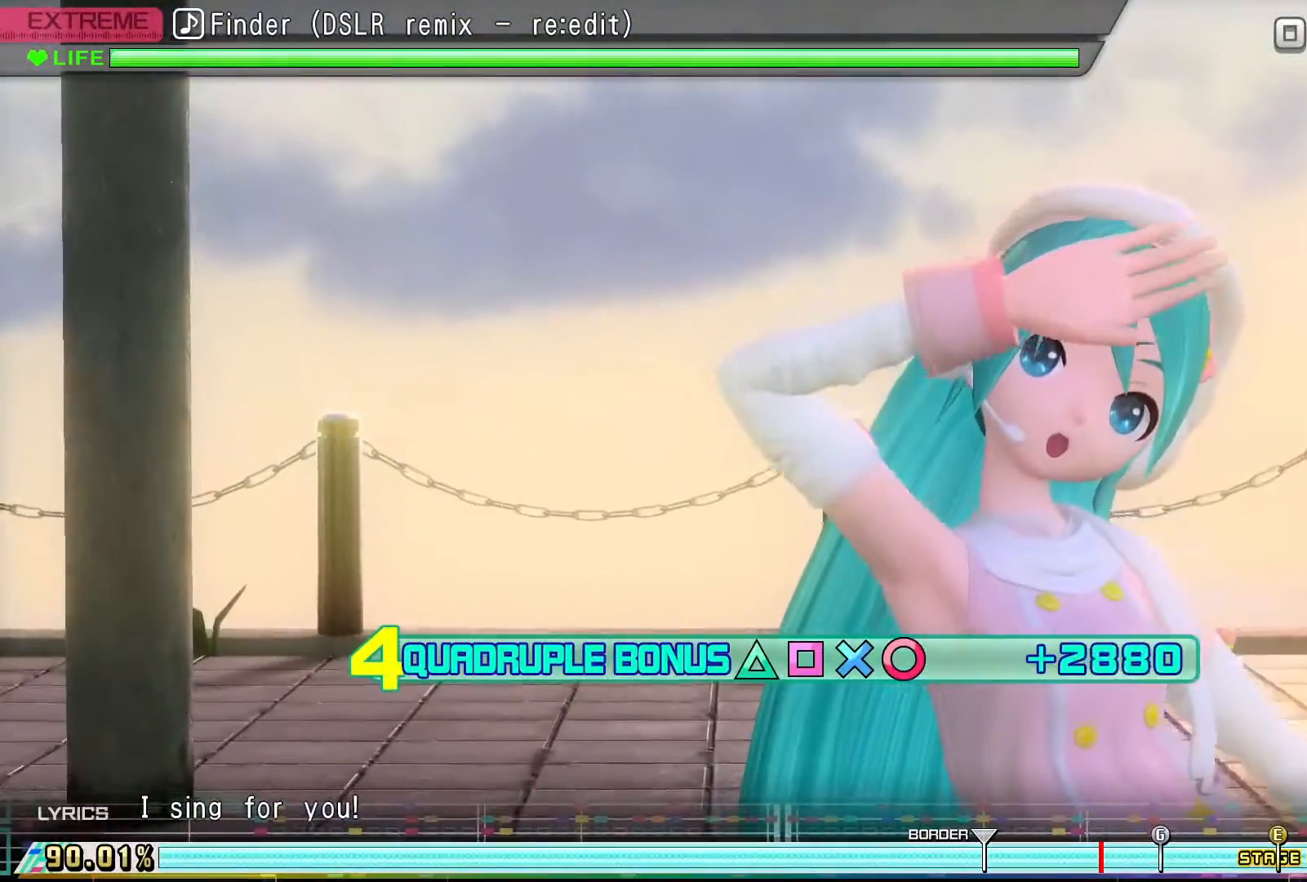
{"buttons": ["R2"], "events": []}
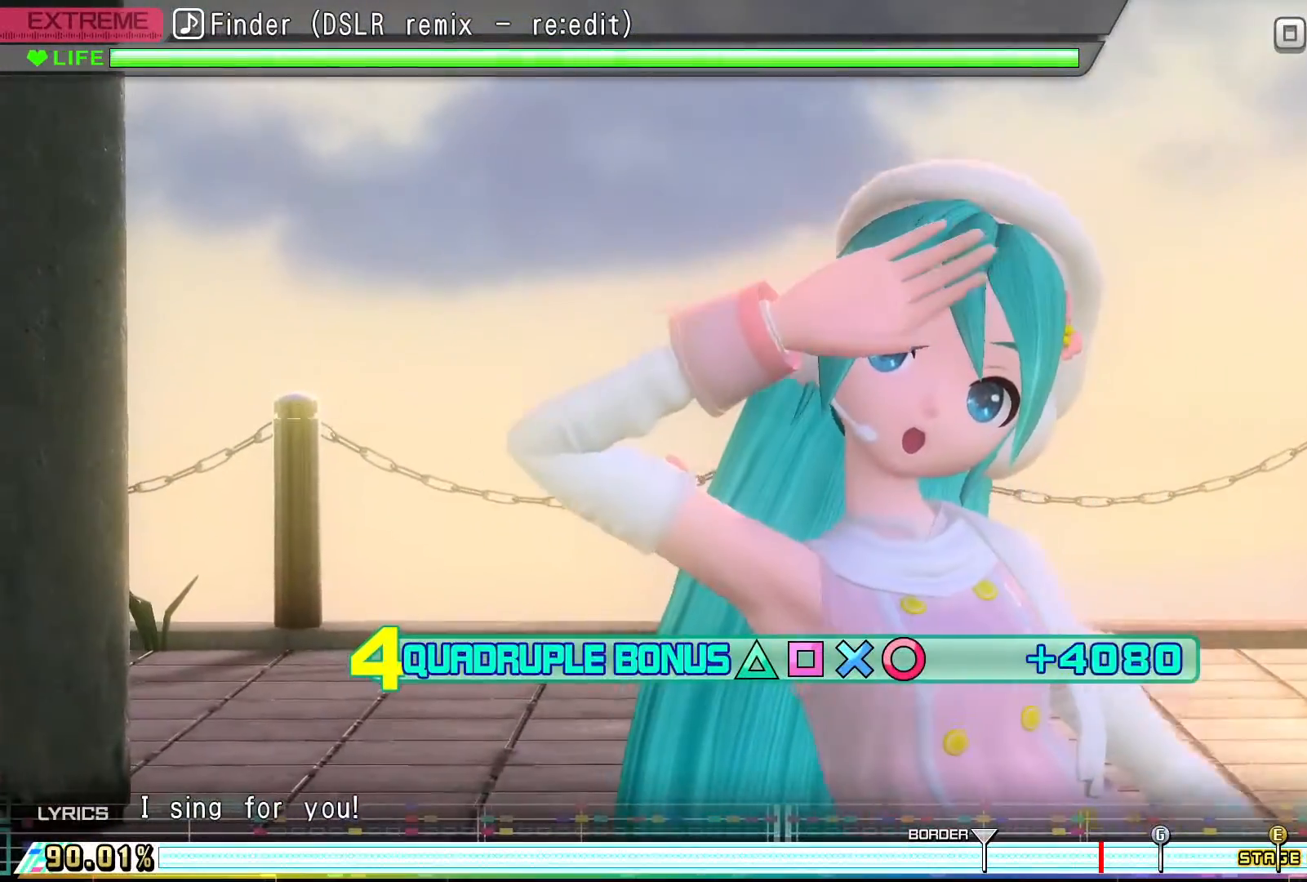
{"buttons": ["R2"], "events": []}
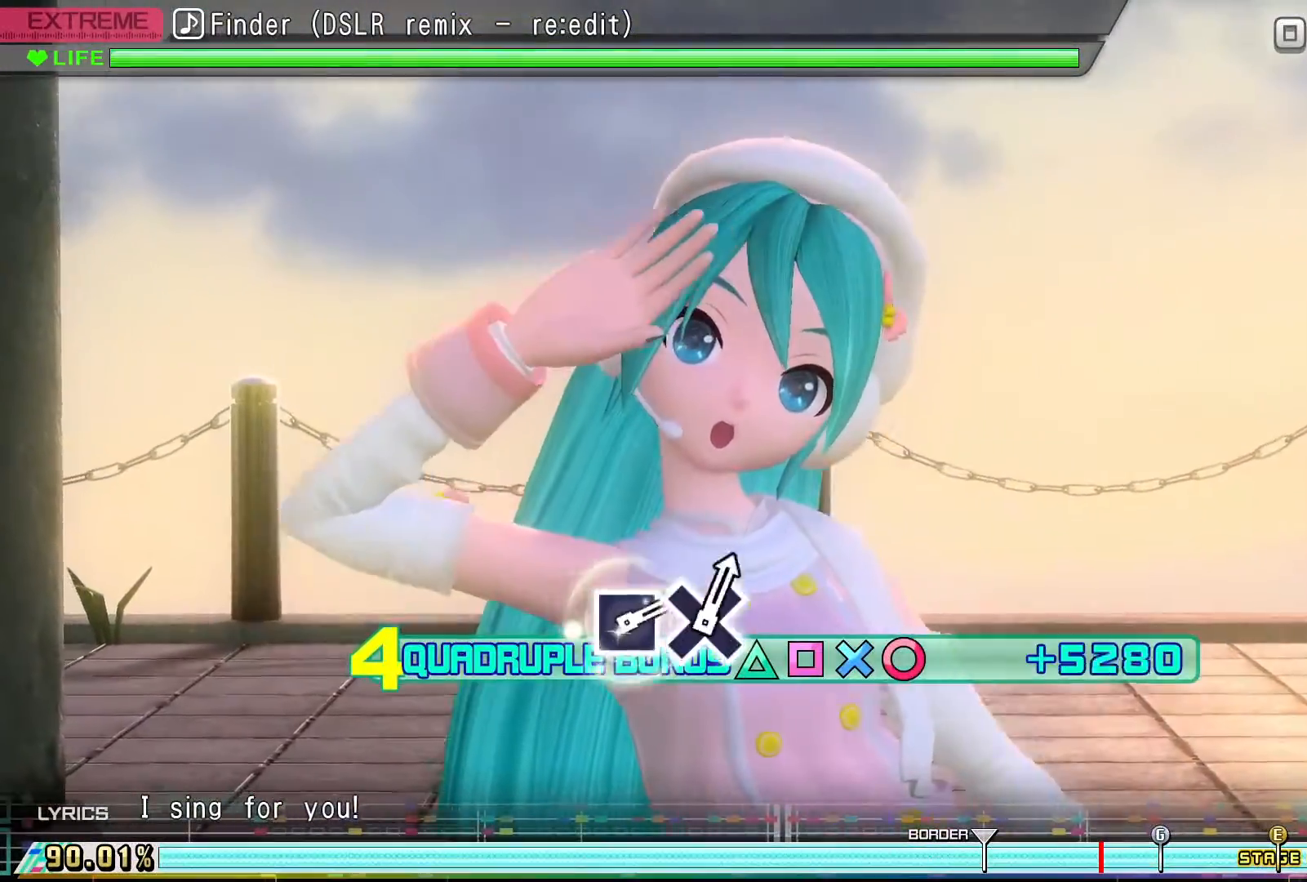
{"buttons": ["R2"], "events": []}
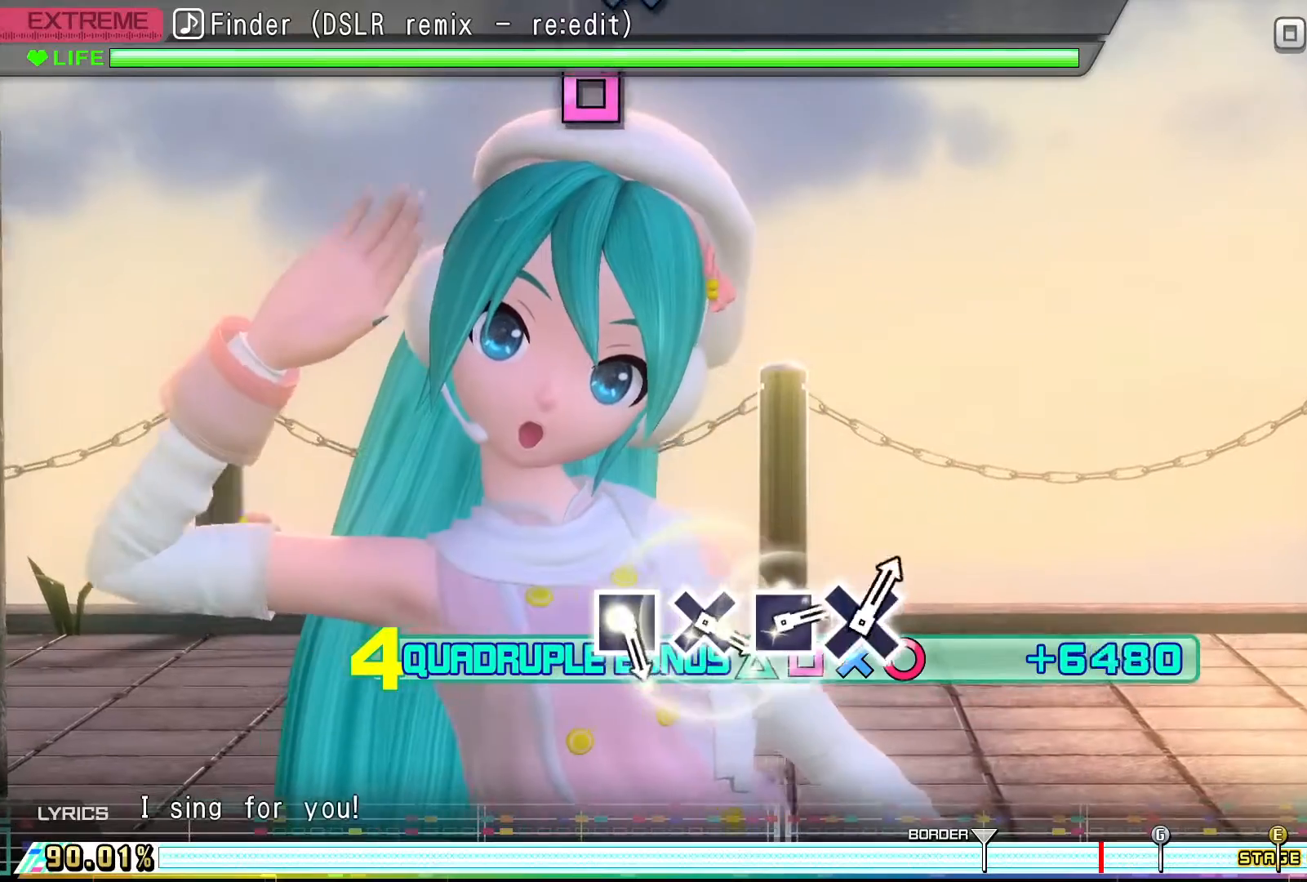
{"buttons": ["R2"], "events": []}
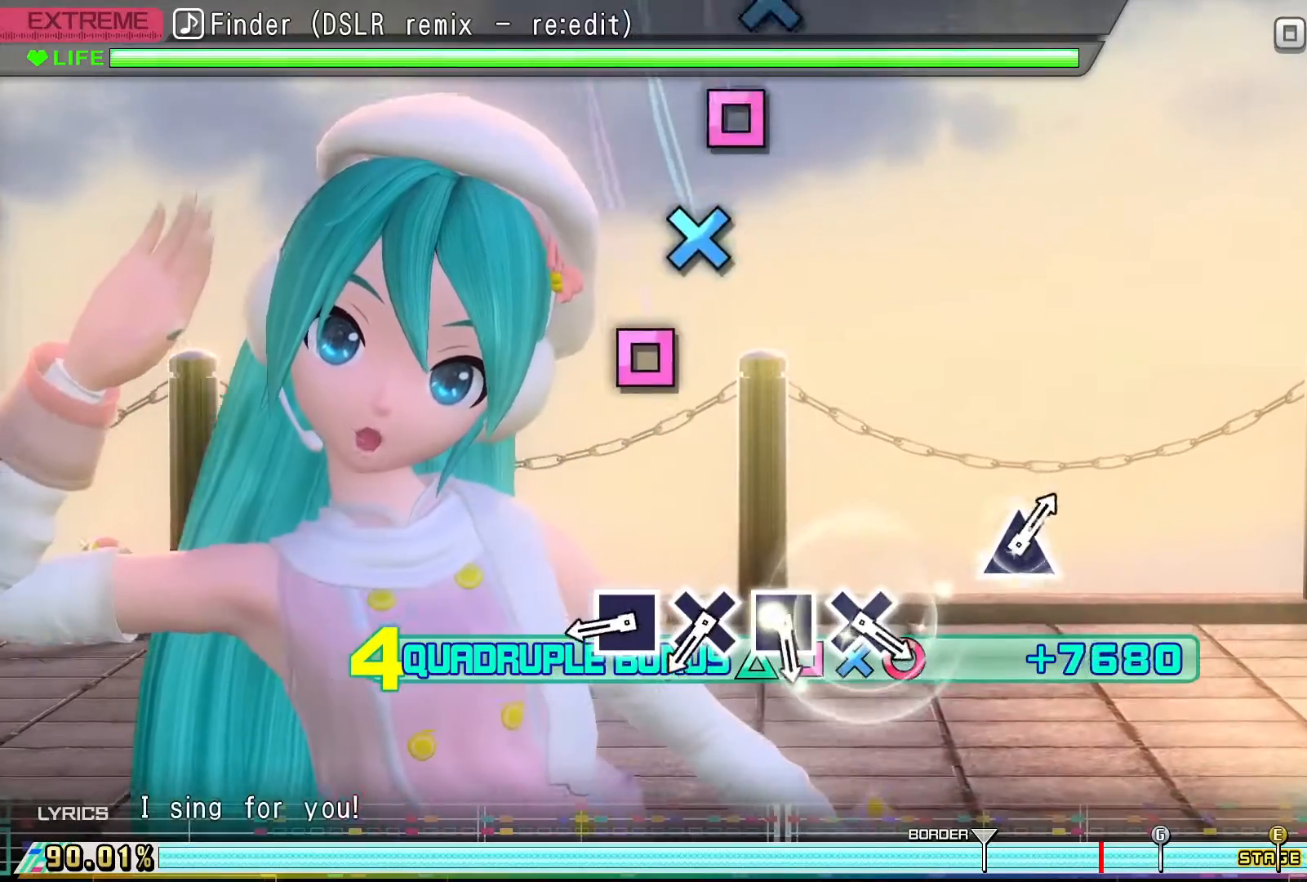
{"buttons": ["R2"], "events": []}
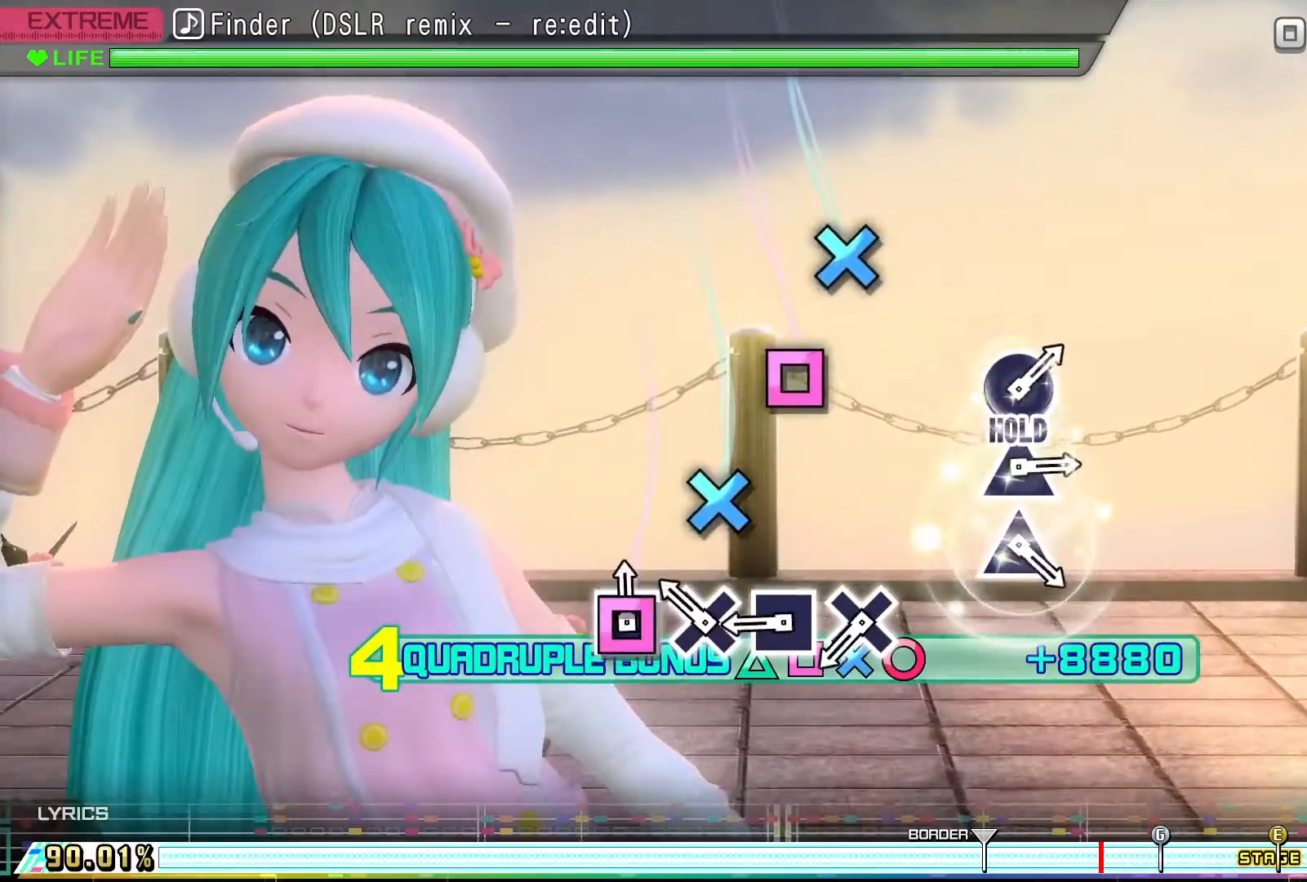
{"buttons": ["SQUARE", "R2"], "events": [[33, "SQUARE", "down"], [167, "SQUARE", "up"], [233, "CROSS", "down"], [367, "CROSS", "up"], [467, "SQUARE", "down"]]}
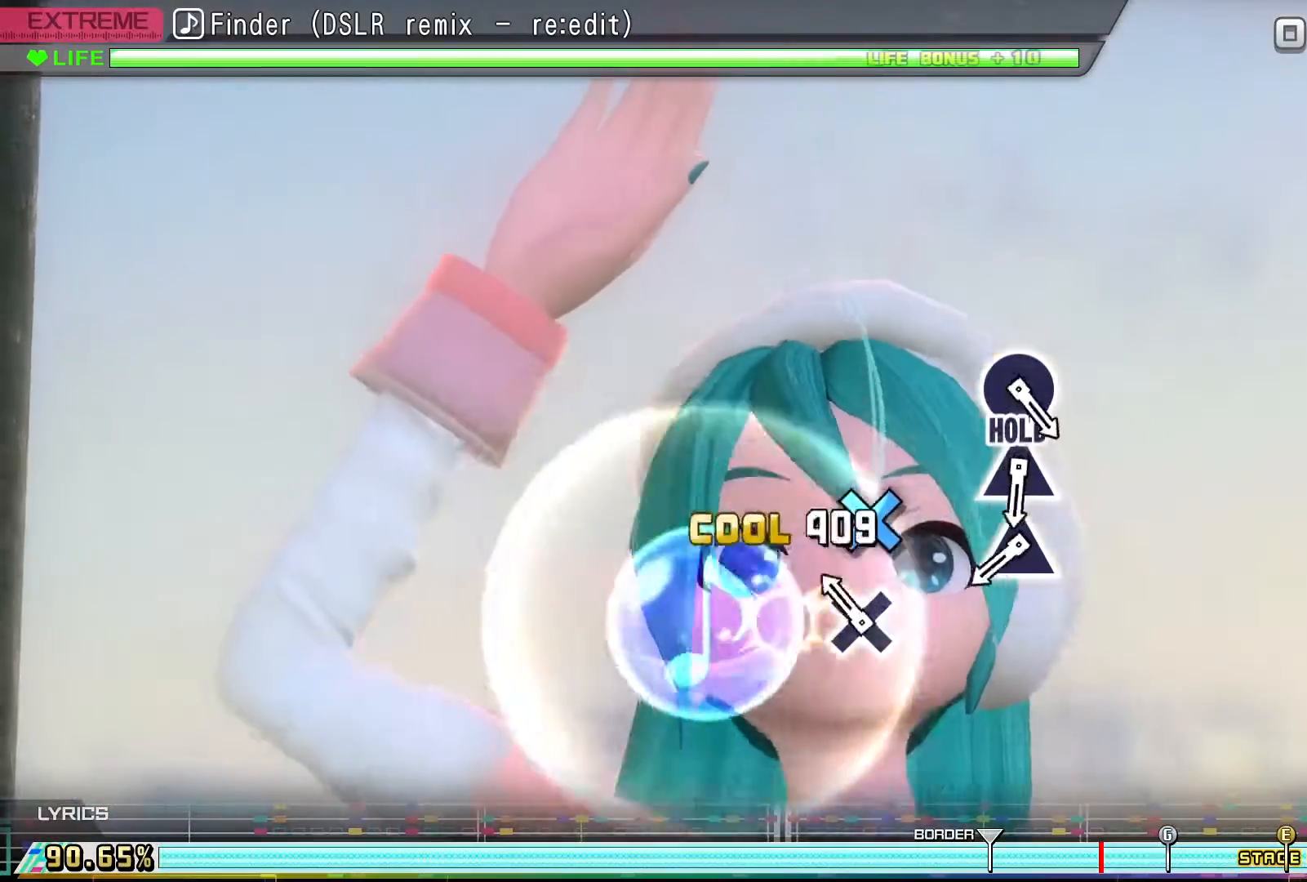
{"buttons": [], "events": [[100, "SQUARE", "up"], [200, "CROSS", "down"], [233, "R2", "up"], [300, "CROSS", "up"]]}
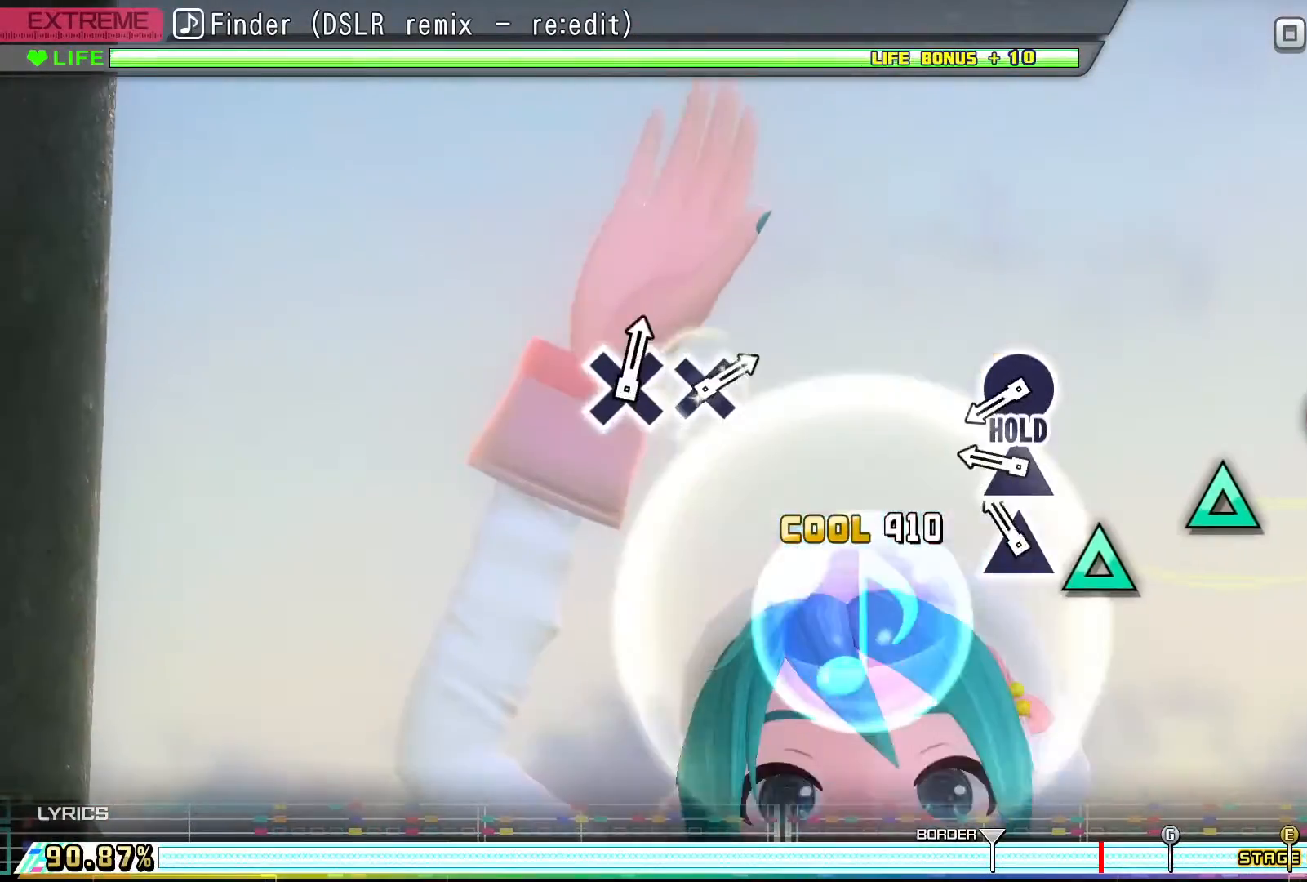
{"buttons": [], "events": [[200, "TRIANGLE", "down"], [300, "TRIANGLE", "up"], [400, "TRIANGLE", "down"], [500, "TRIANGLE", "up"]]}
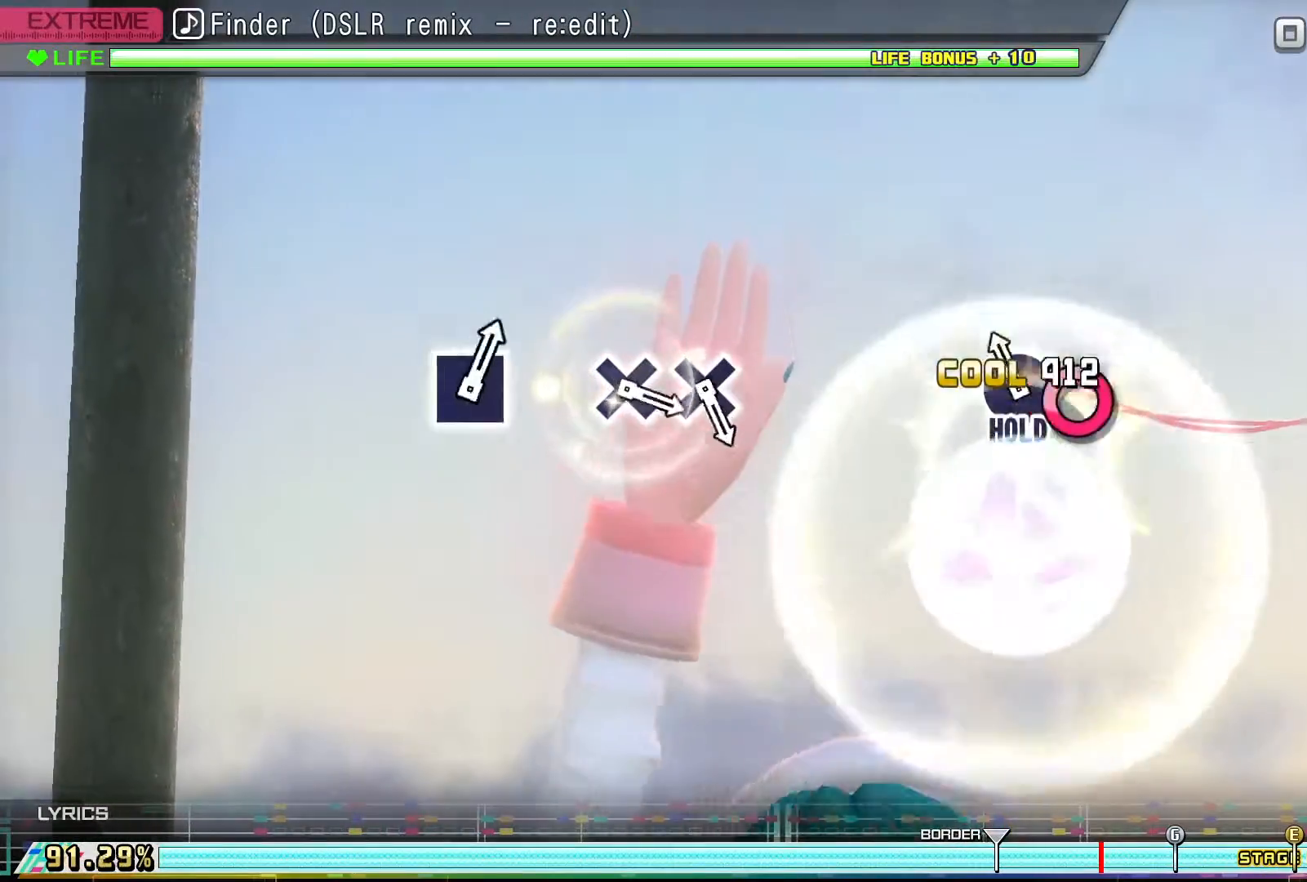
{"buttons": ["DPAD_RIGHT"], "events": [[133, "DPAD_RIGHT", "down"]]}
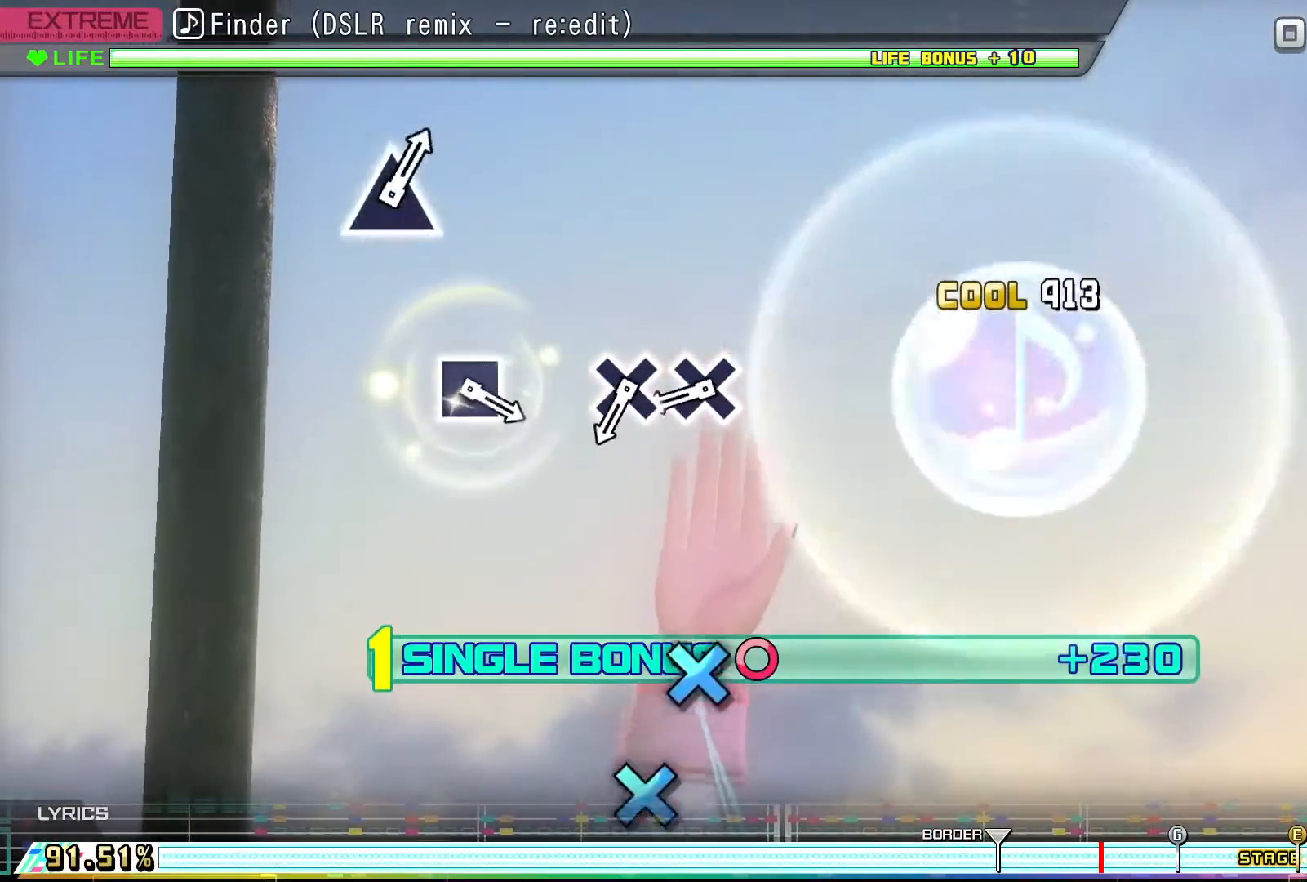
{"buttons": ["DPAD_RIGHT"], "events": []}
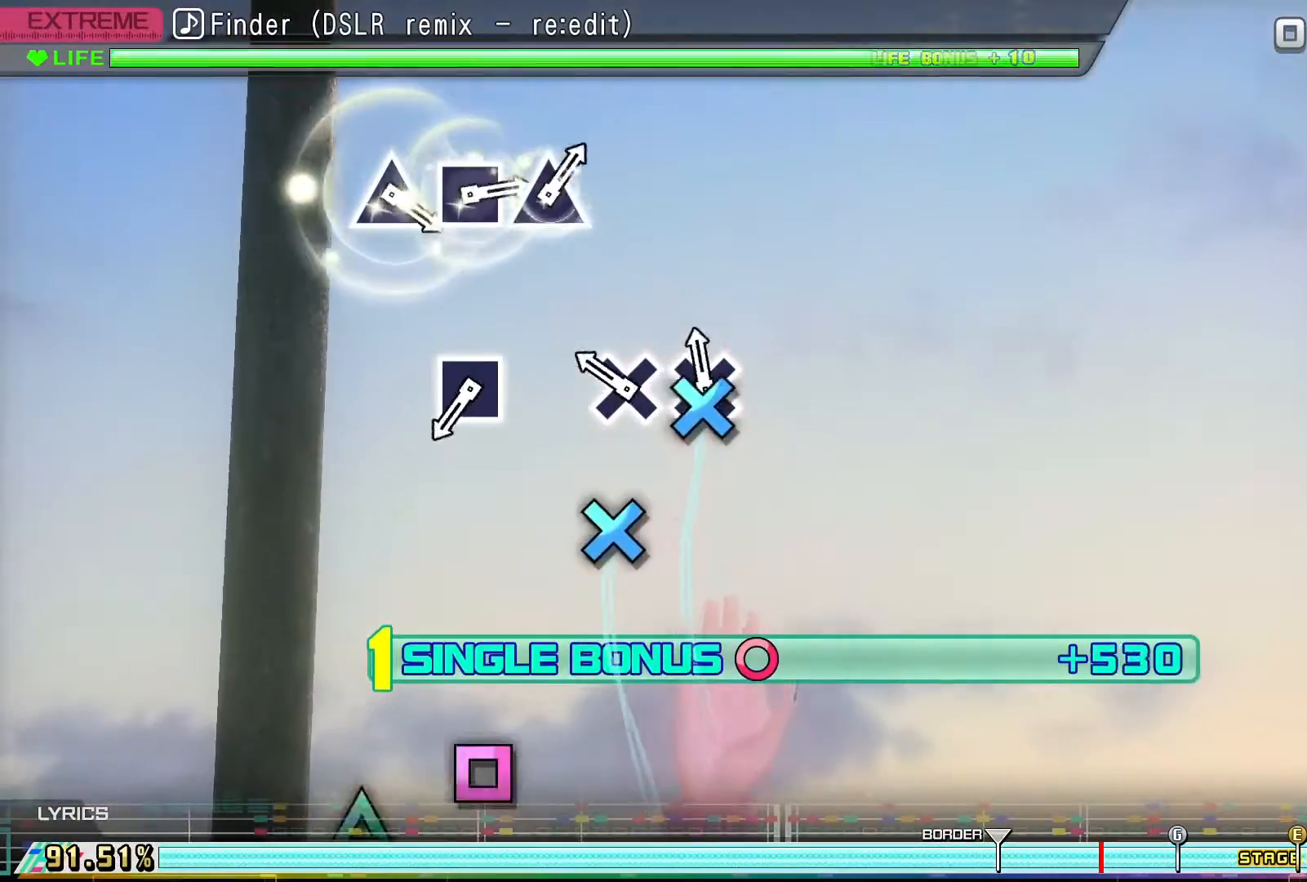
{"buttons": ["DPAD_RIGHT"], "events": [[67, "CROSS", "down"], [167, "CROSS", "up"], [267, "CROSS", "down"], [367, "CROSS", "up"]]}
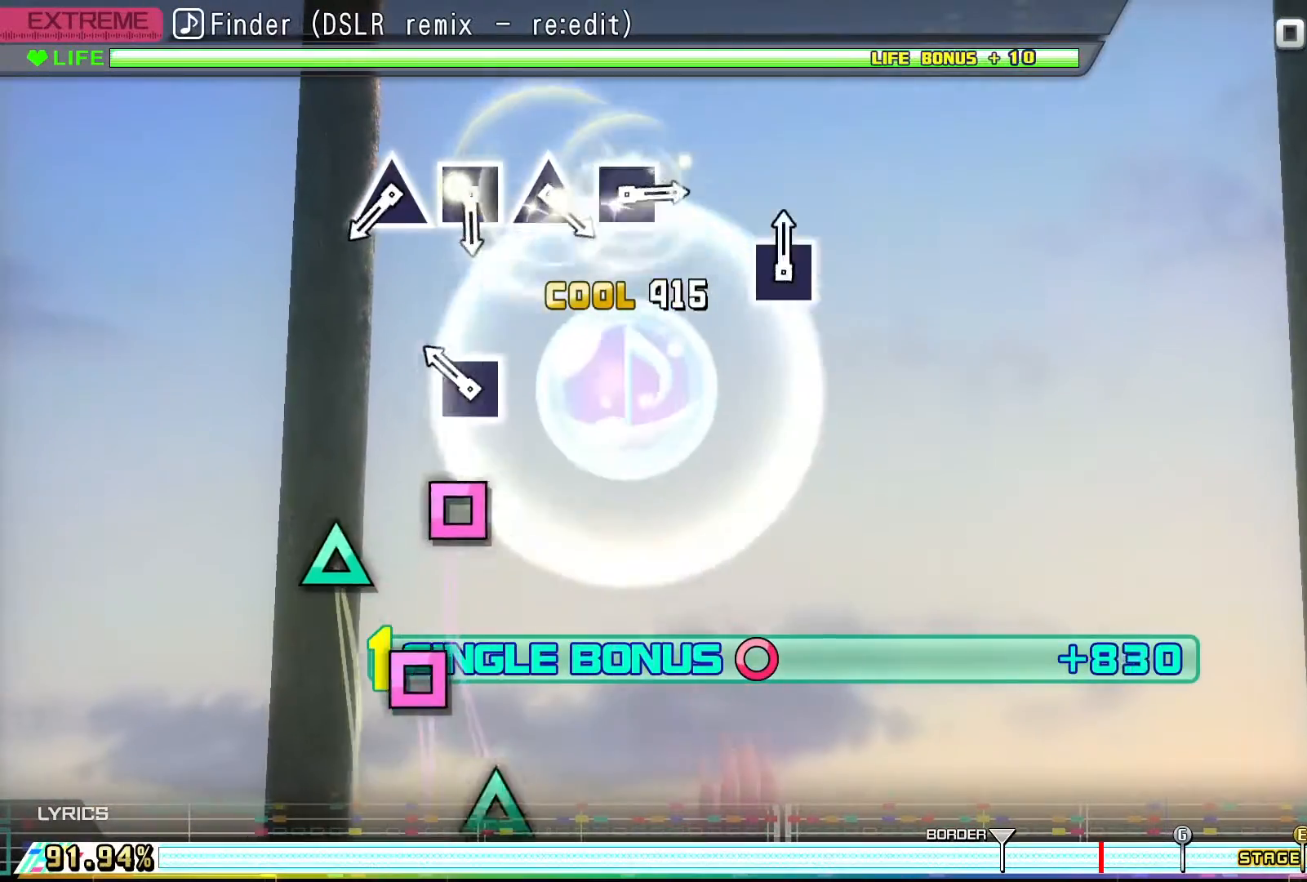
{"buttons": ["DPAD_RIGHT"], "events": [[233, "SQUARE", "down"], [367, "SQUARE", "up"]]}
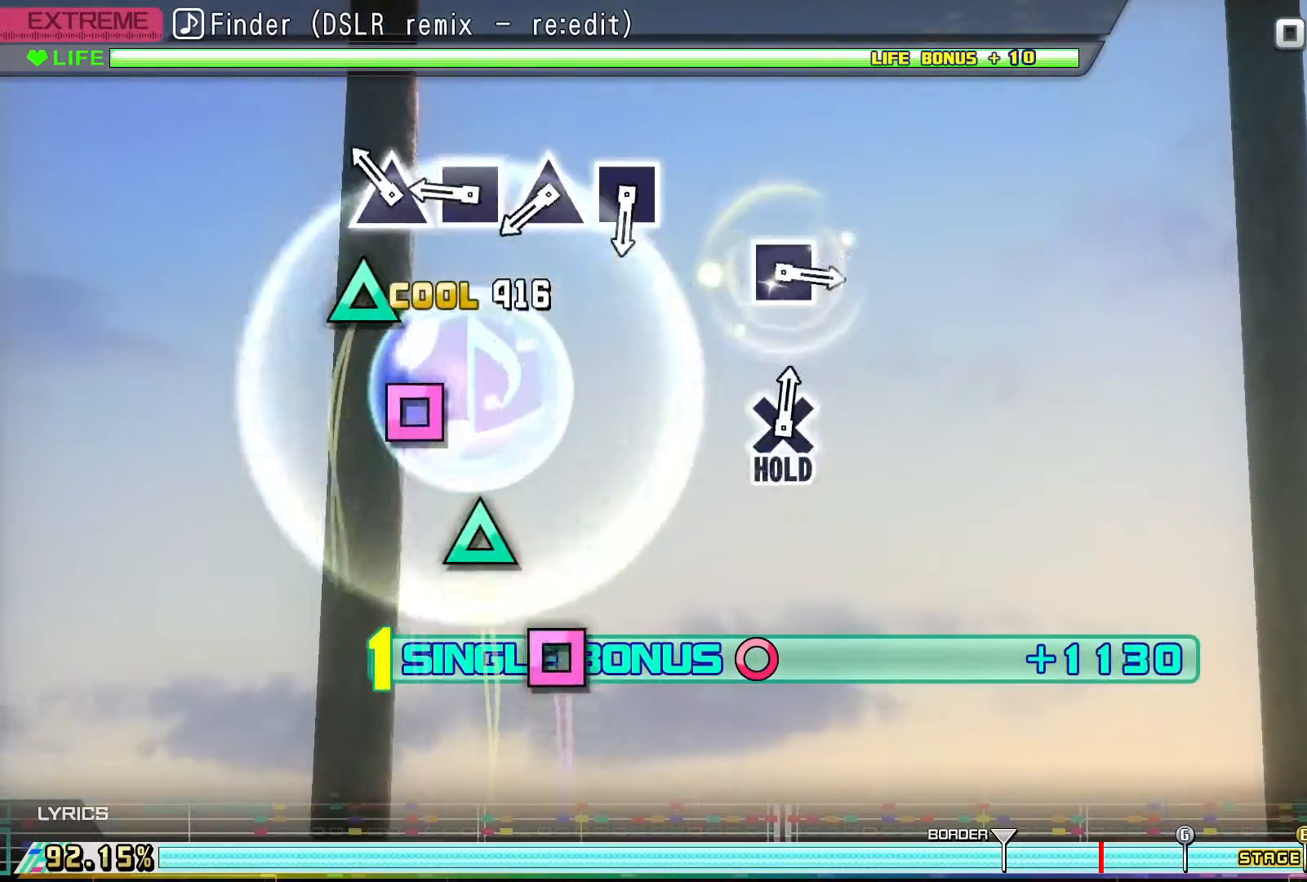
{"buttons": ["DPAD_RIGHT"], "events": [[200, "TRIANGLE", "down"], [300, "TRIANGLE", "up"], [433, "SQUARE", "down"], [500, "SQUARE", "up"]]}
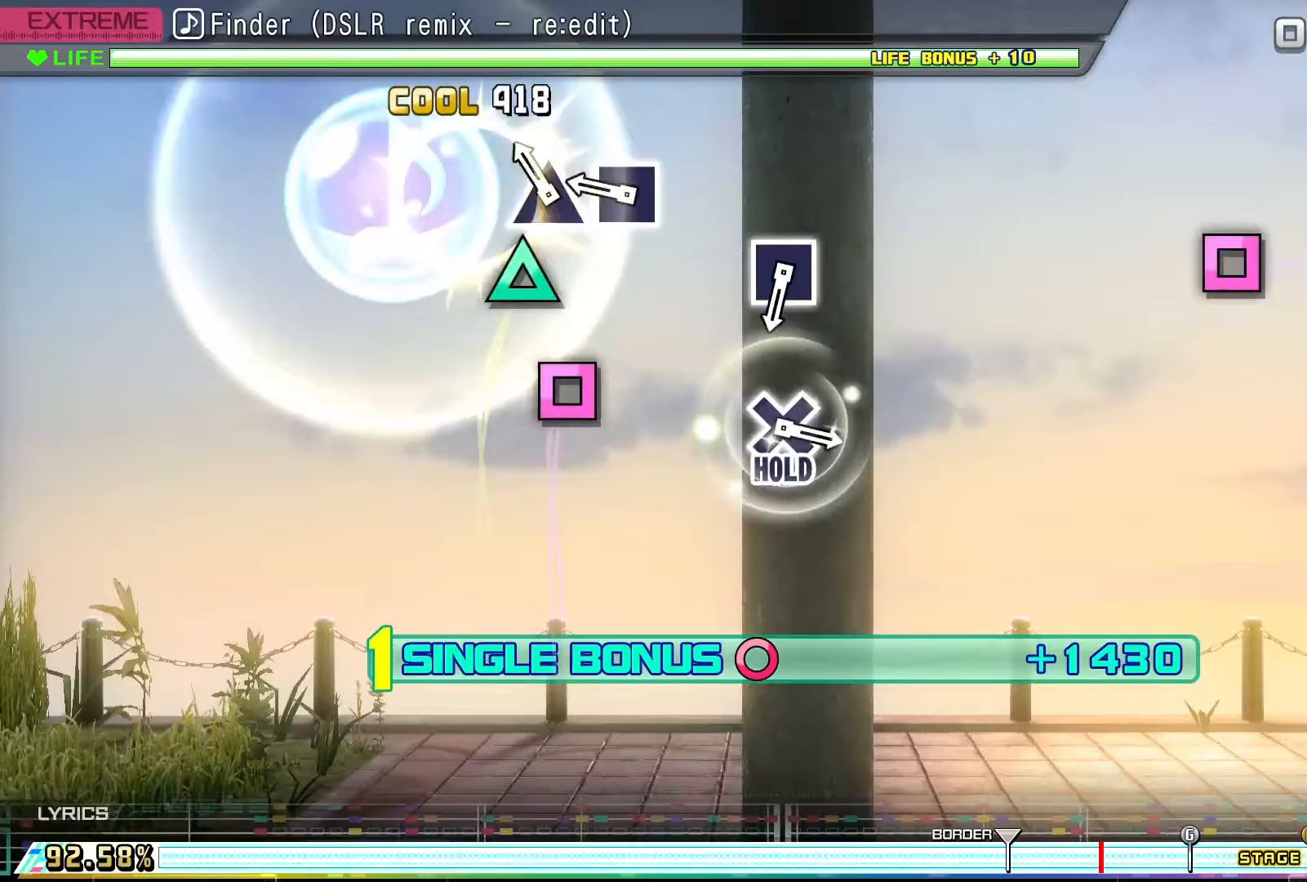
{"buttons": ["DPAD_RIGHT"], "events": [[167, "TRIANGLE", "down"], [267, "TRIANGLE", "up"], [400, "SQUARE", "down"], [467, "SQUARE", "up"]]}
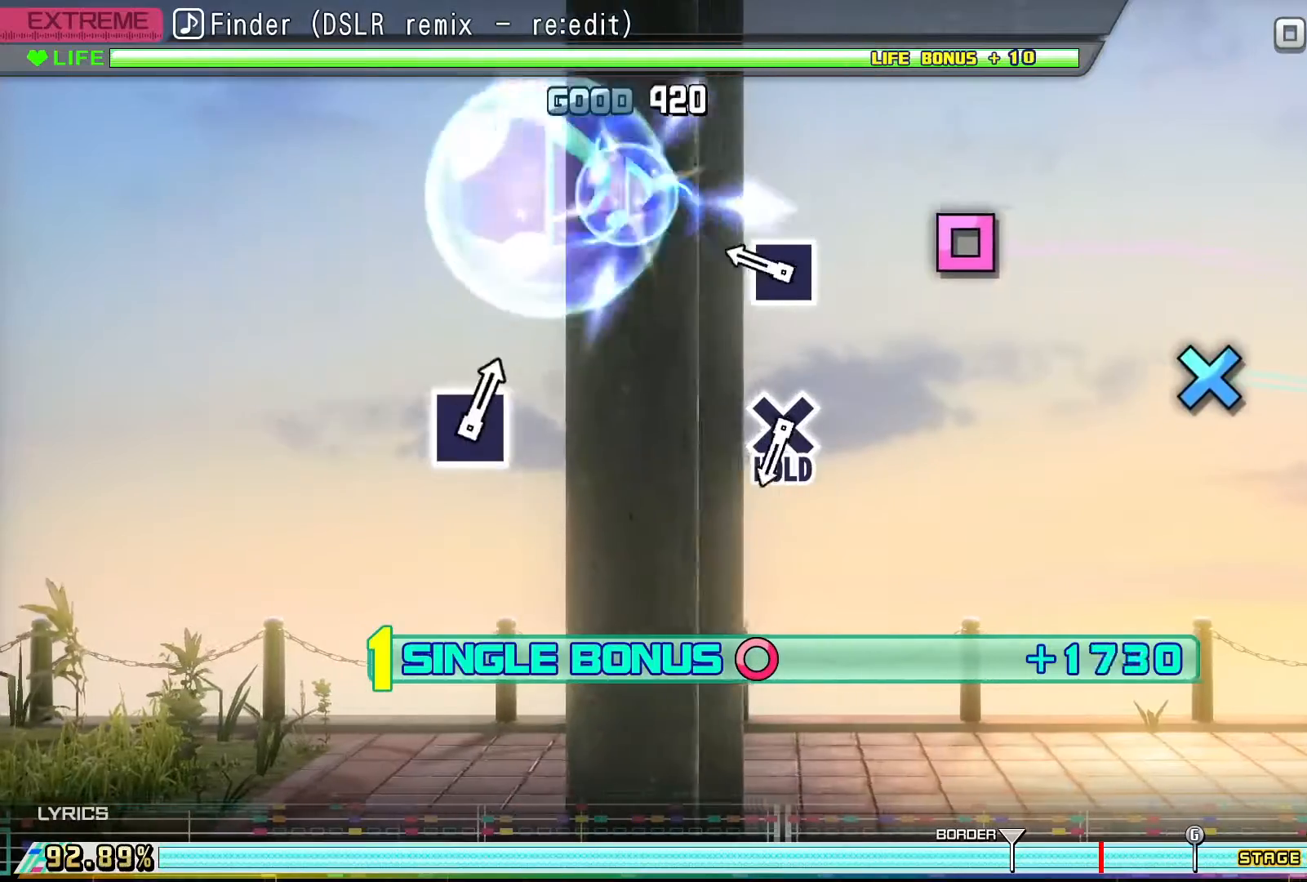
{"buttons": ["DPAD_RIGHT"], "events": [[367, "SQUARE", "down"], [467, "SQUARE", "up"]]}
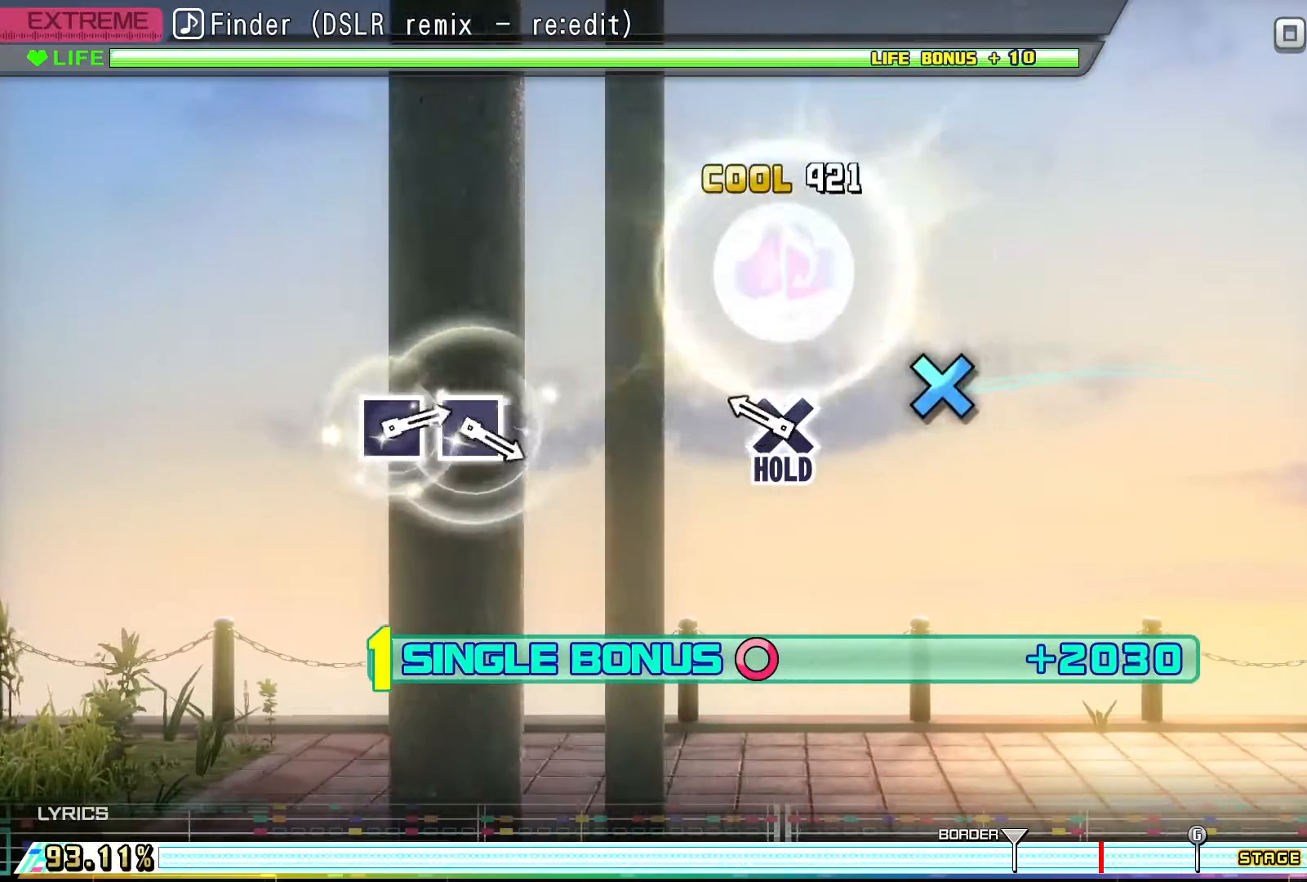
{"buttons": ["CROSS", "DPAD_RIGHT"], "events": [[333, "CROSS", "down"]]}
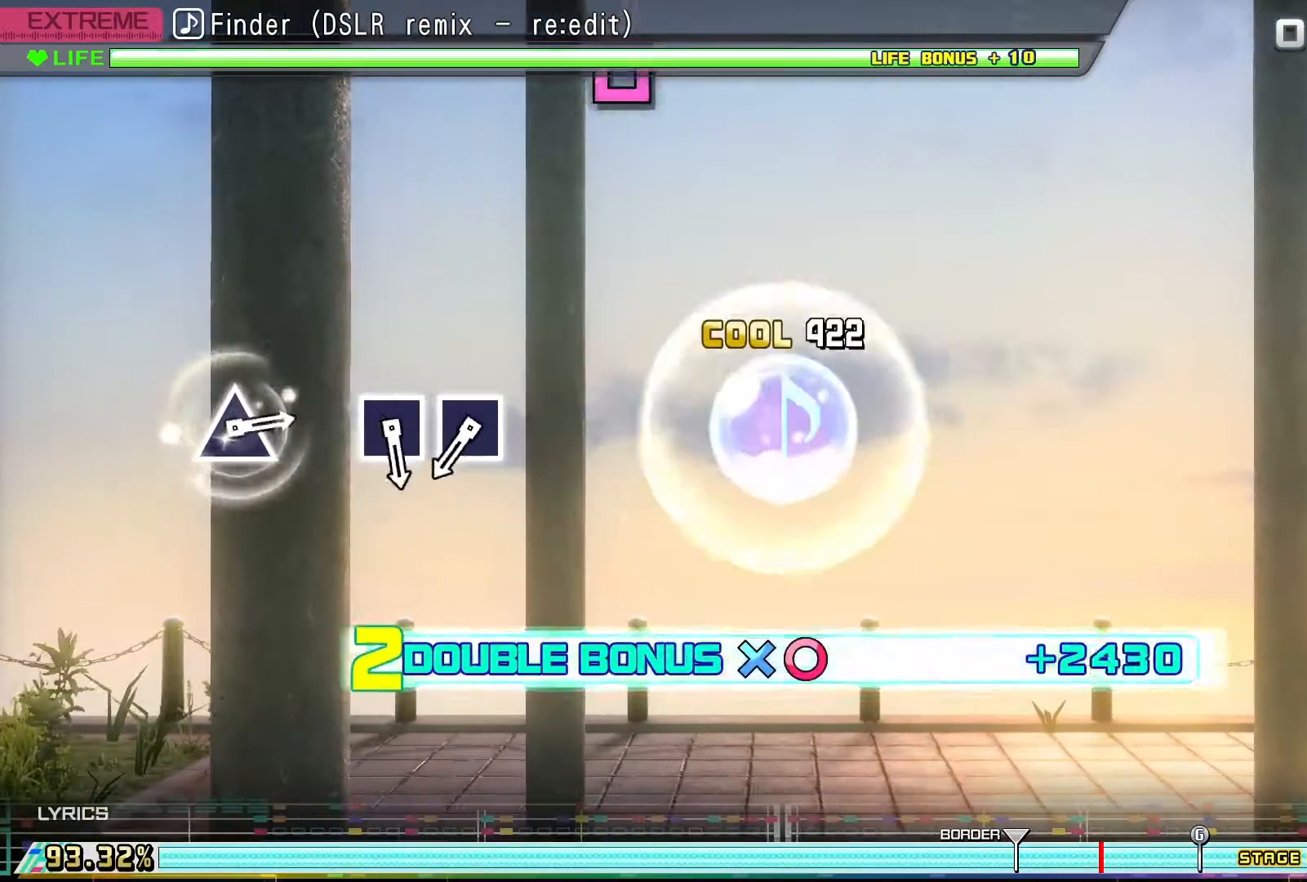
{"buttons": ["R2"], "events": [[133, "R2", "down"], [333, "CROSS", "up"], [367, "DPAD_RIGHT", "up"]]}
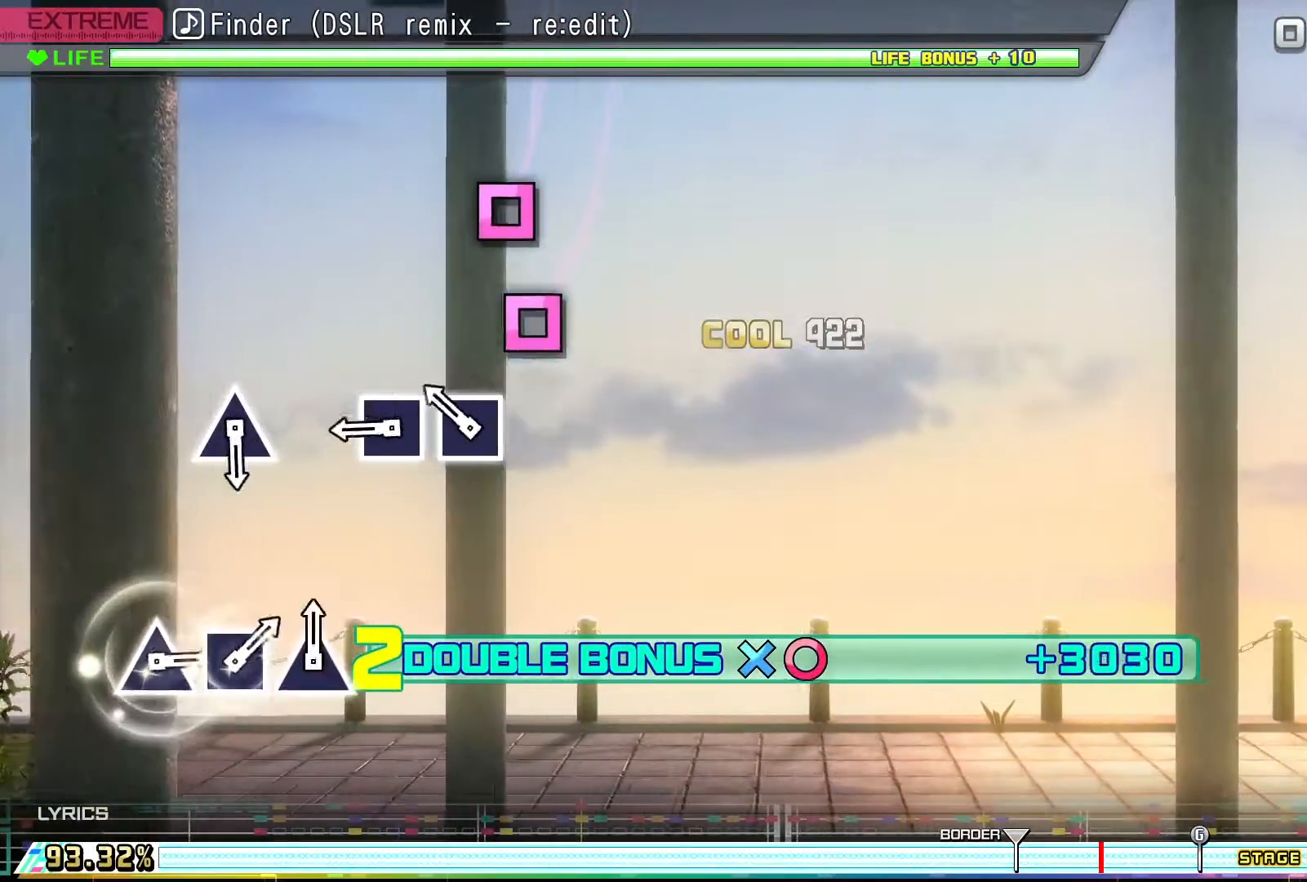
{"buttons": ["SQUARE", "R2"], "events": [[267, "SQUARE", "down"], [367, "SQUARE", "up"], [500, "SQUARE", "down"]]}
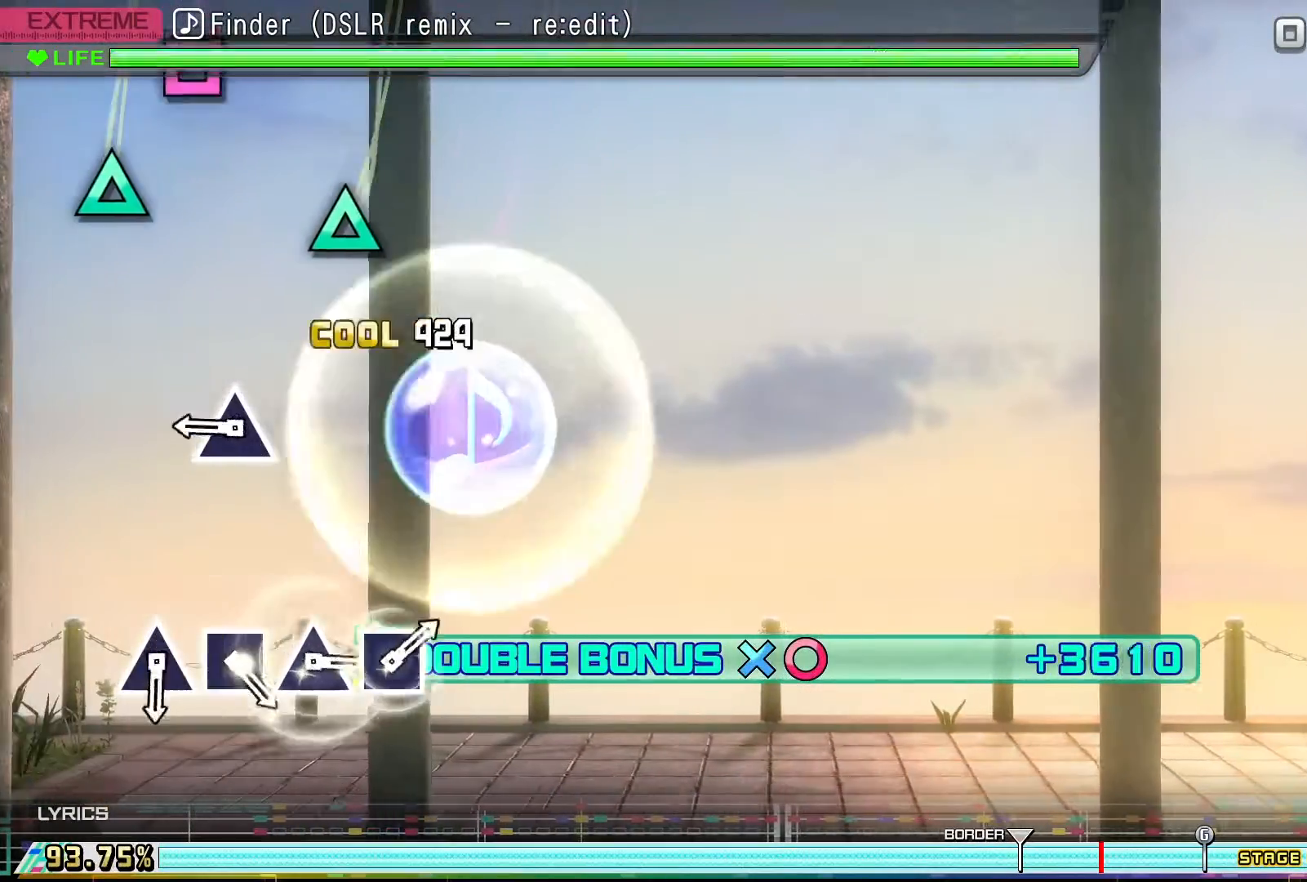
{"buttons": ["TRIANGLE", "R2"], "events": [[100, "SQUARE", "up"], [433, "TRIANGLE", "down"]]}
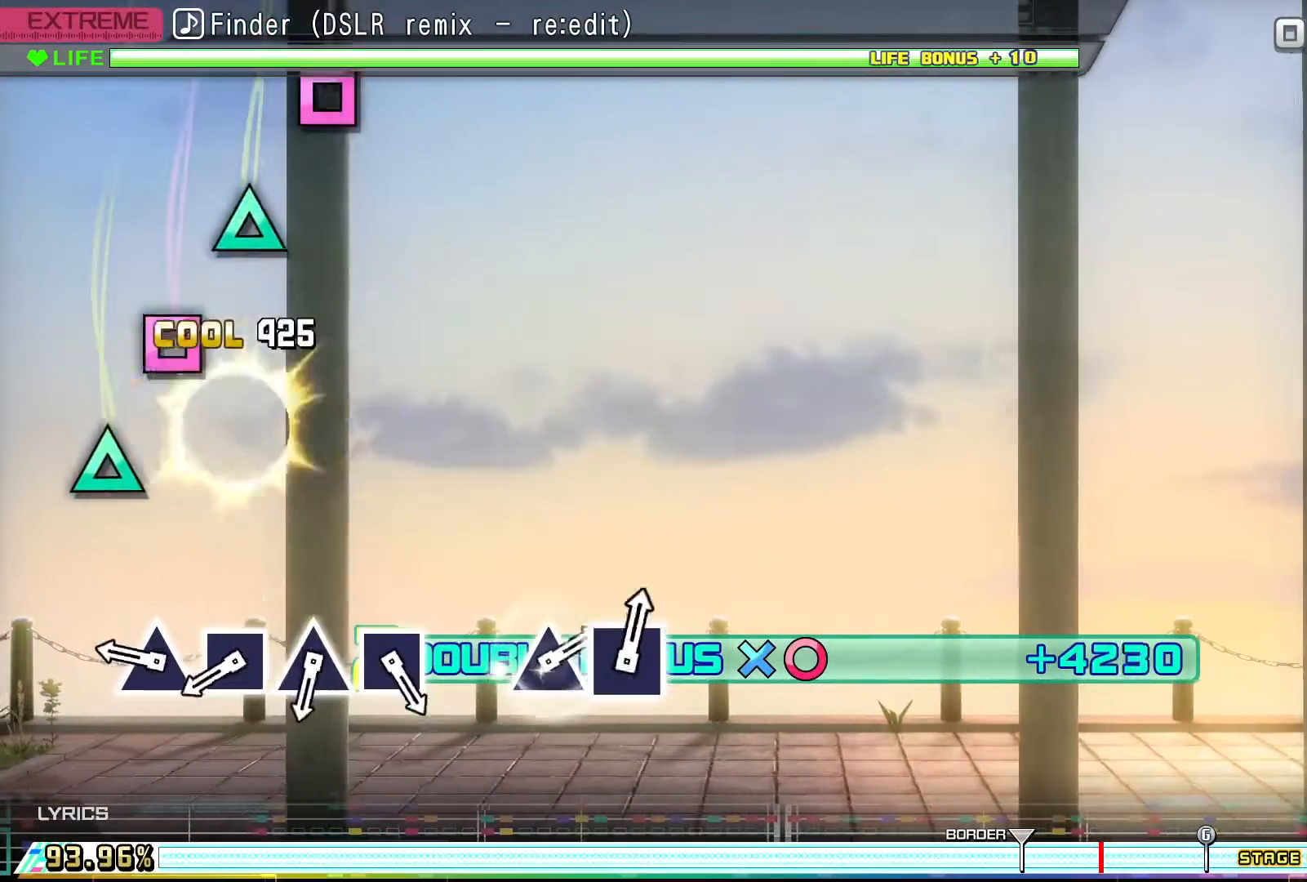
{"buttons": ["R2"], "events": [[67, "TRIANGLE", "up"], [433, "TRIANGLE", "down"], [500, "TRIANGLE", "up"]]}
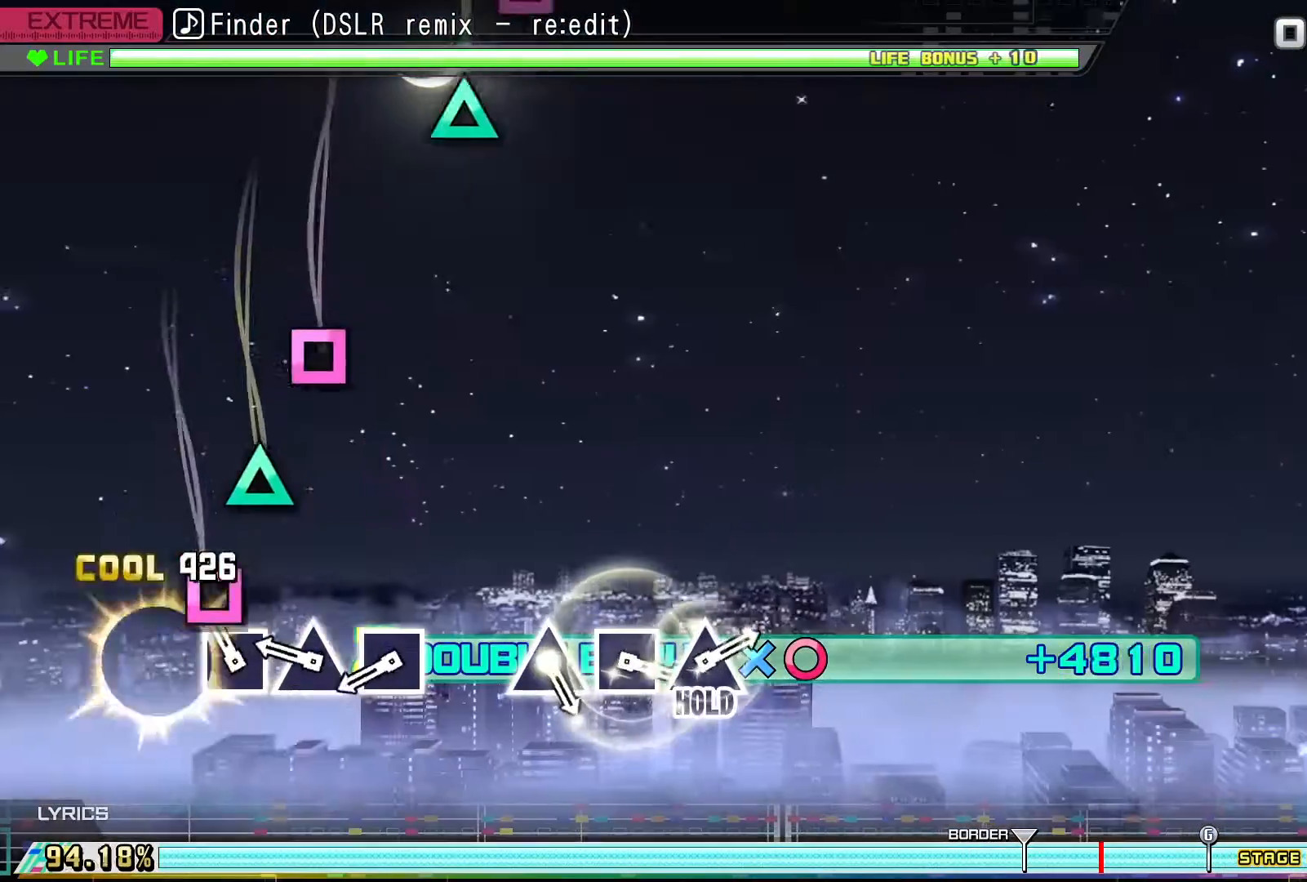
{"buttons": ["R2"], "events": [[133, "SQUARE", "down"], [233, "SQUARE", "up"], [367, "TRIANGLE", "down"], [467, "TRIANGLE", "up"]]}
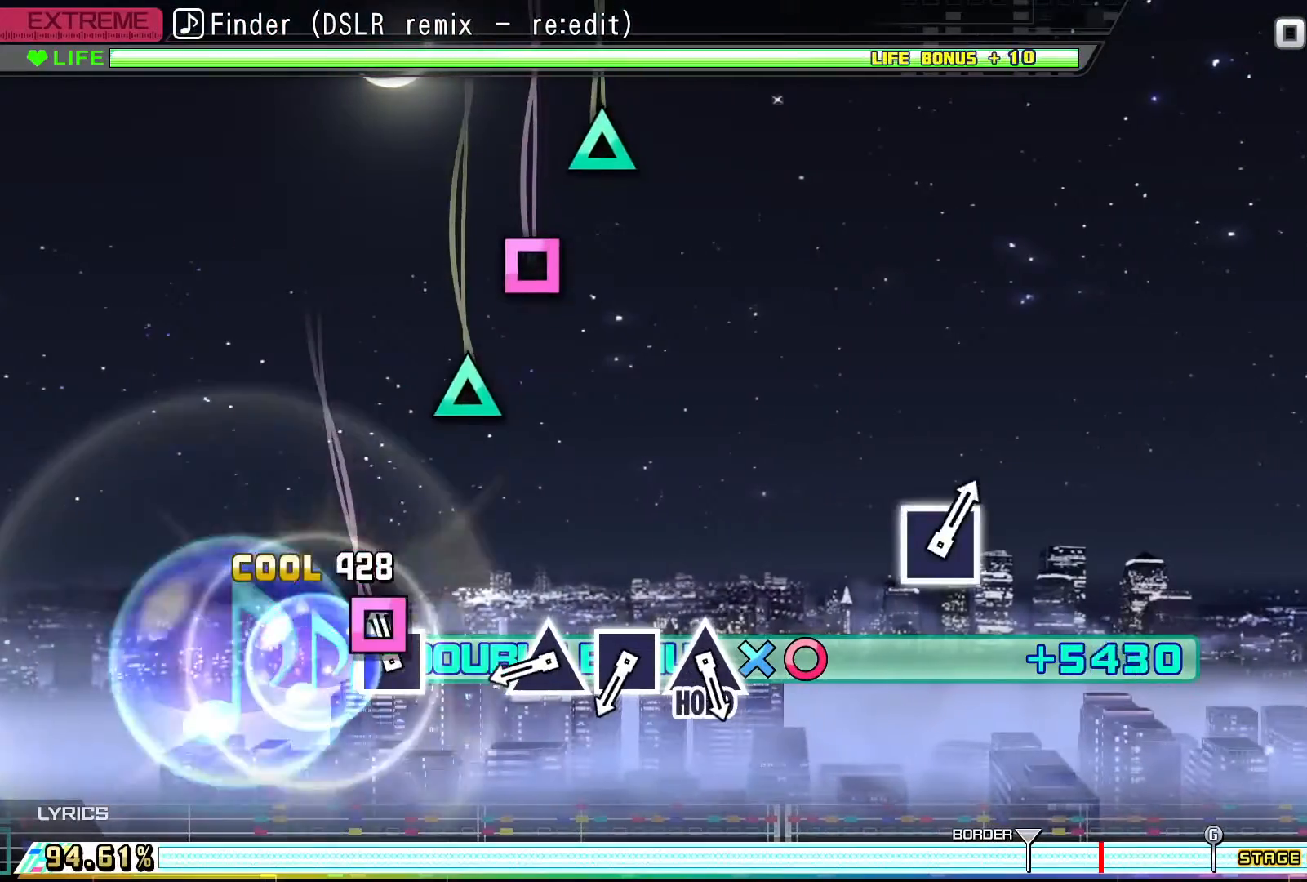
{"buttons": ["R2"], "events": [[100, "SQUARE", "down"], [200, "SQUARE", "up"]]}
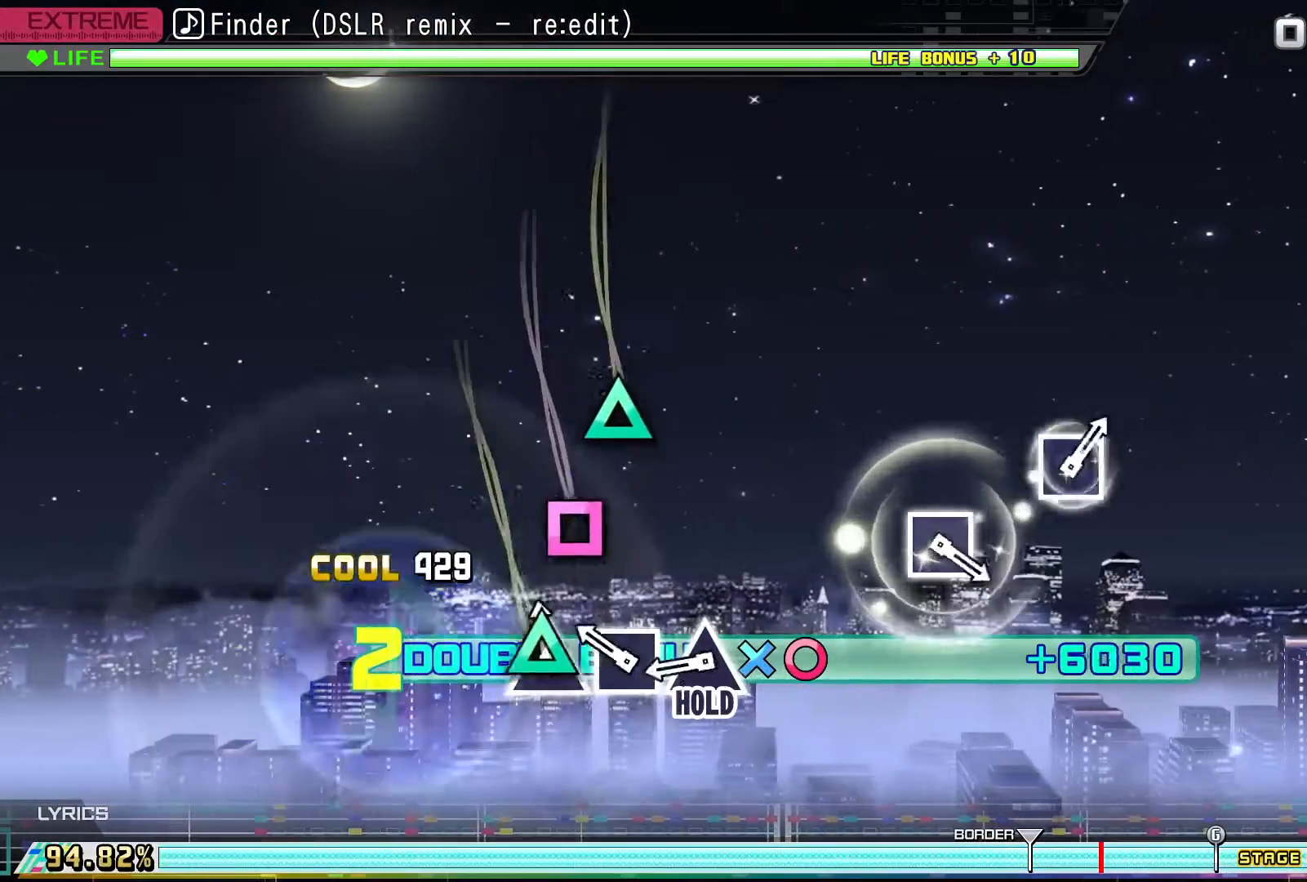
{"buttons": ["R2"], "events": [[67, "TRIANGLE", "down"], [167, "TRIANGLE", "up"], [300, "SQUARE", "down"], [400, "SQUARE", "up"]]}
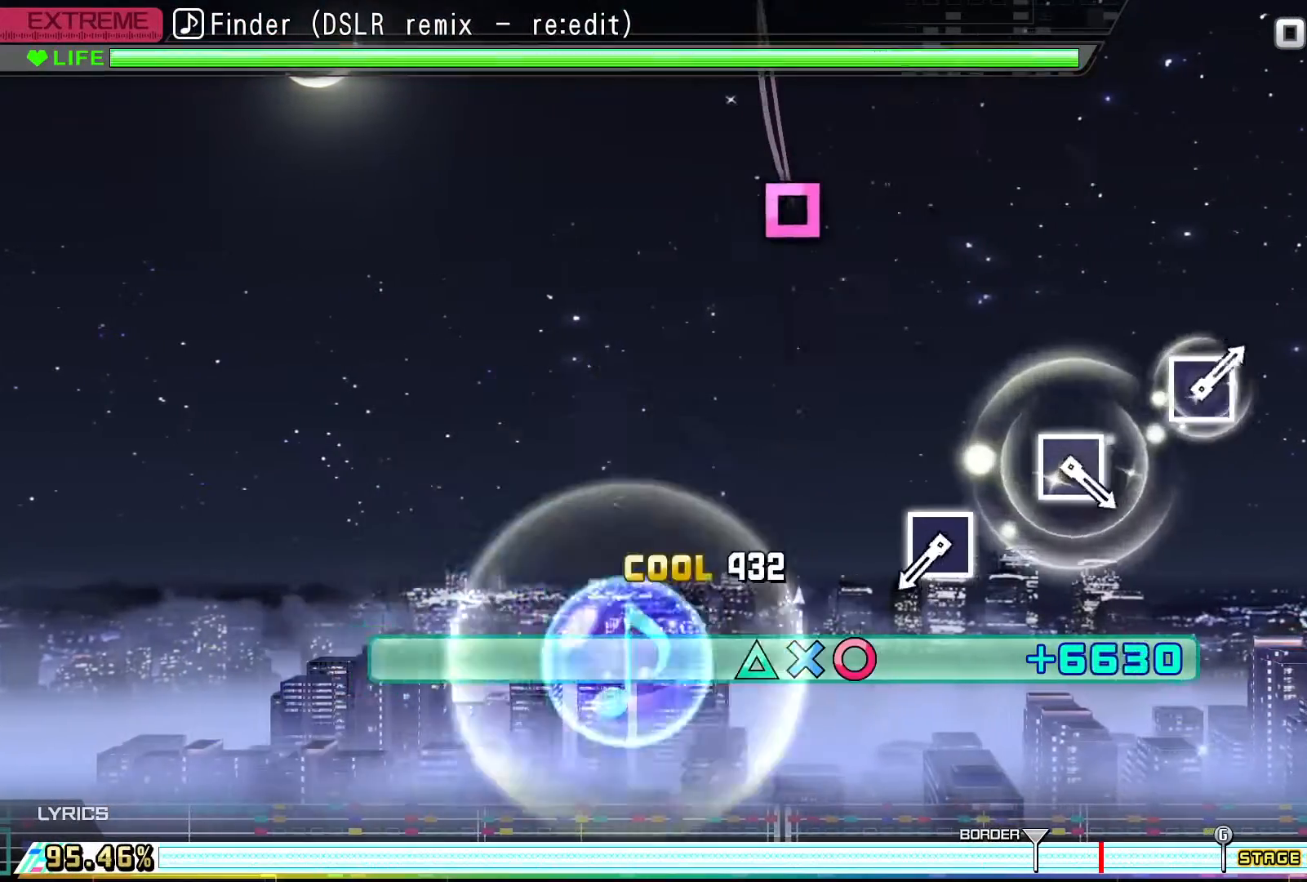
{"buttons": ["TRIANGLE", "R2"], "events": [[33, "TRIANGLE", "down"]]}
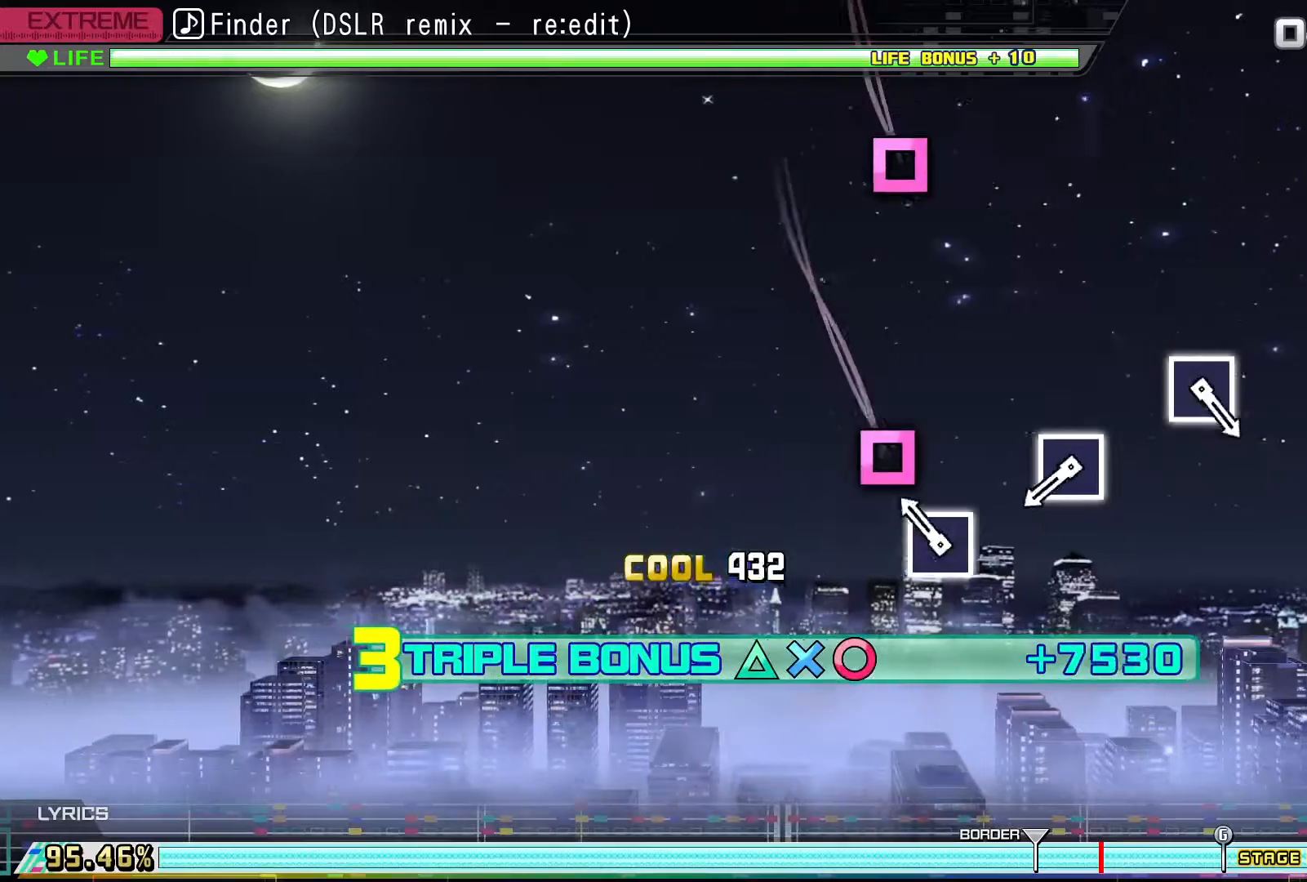
{"buttons": ["TRIANGLE", "R2"], "events": [[233, "DPAD_LEFT", "down"], [400, "DPAD_LEFT", "up"]]}